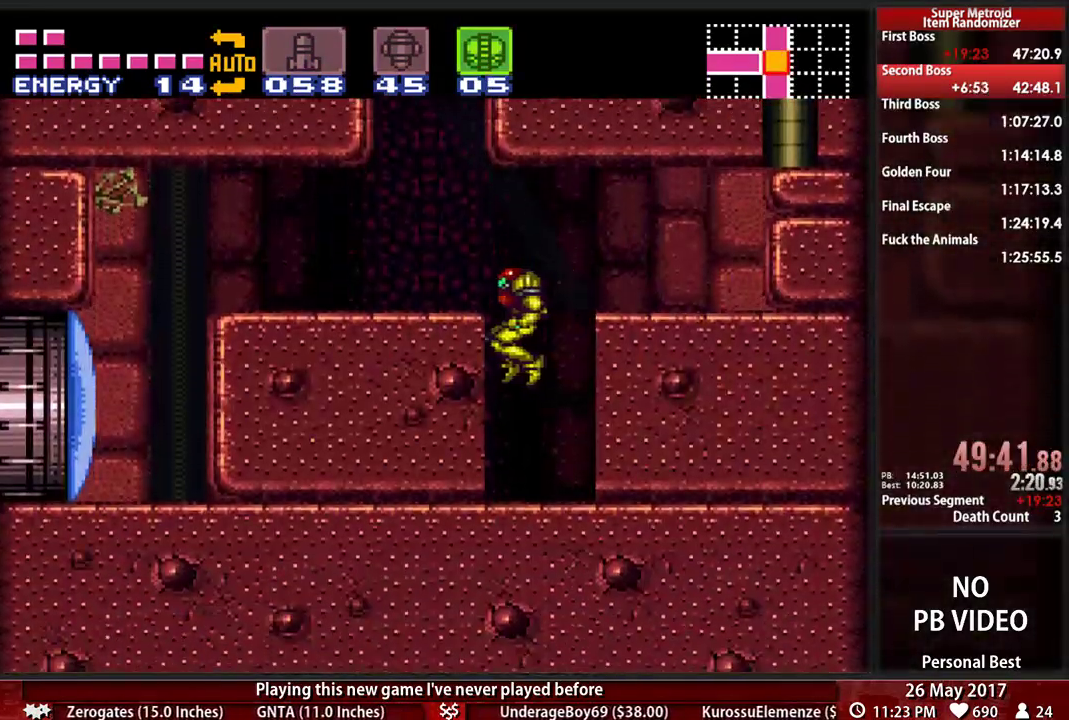
Gameplay with a controller (Nintendo layout); each line is a JSON object with the inputs held at the frame after it. "events" lists button and stick changes between this image and that frame as [ms after this image, input, new state], when the widget could be followed in between. Not read: L3 R3 SELECT START.
{"buttons": ["B", "DPAD_LEFT"], "events": []}
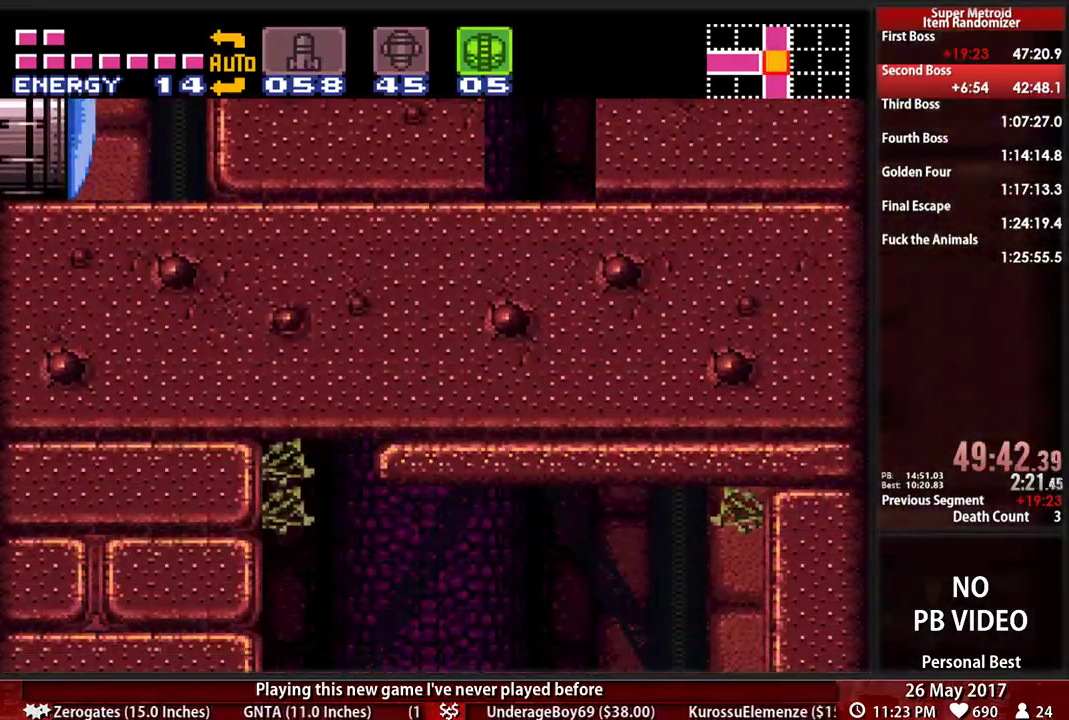
{"buttons": ["B", "DPAD_DOWN"], "events": [[328, "DPAD_LEFT", "up"], [362, "DPAD_RIGHT", "down"], [362, "Y", "down"], [414, "Y", "up"], [431, "DPAD_DOWN", "down"], [466, "DPAD_RIGHT", "up"]]}
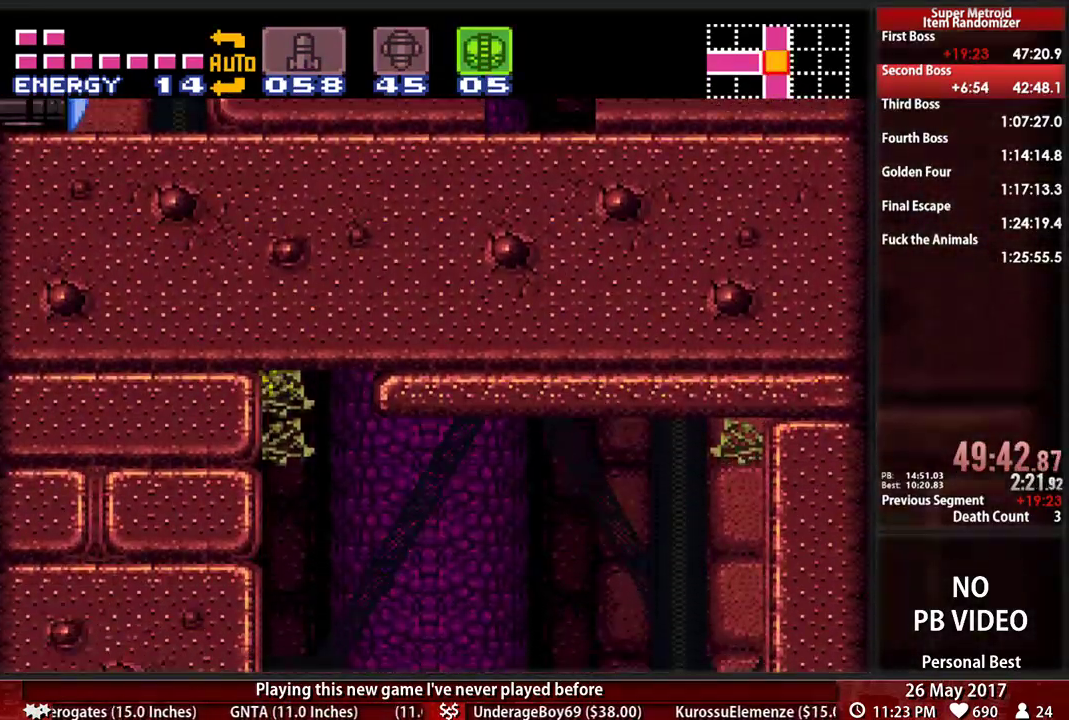
{"buttons": ["B", "DPAD_DOWN", "DPAD_LEFT"], "events": [[34, "DPAD_LEFT", "down"]]}
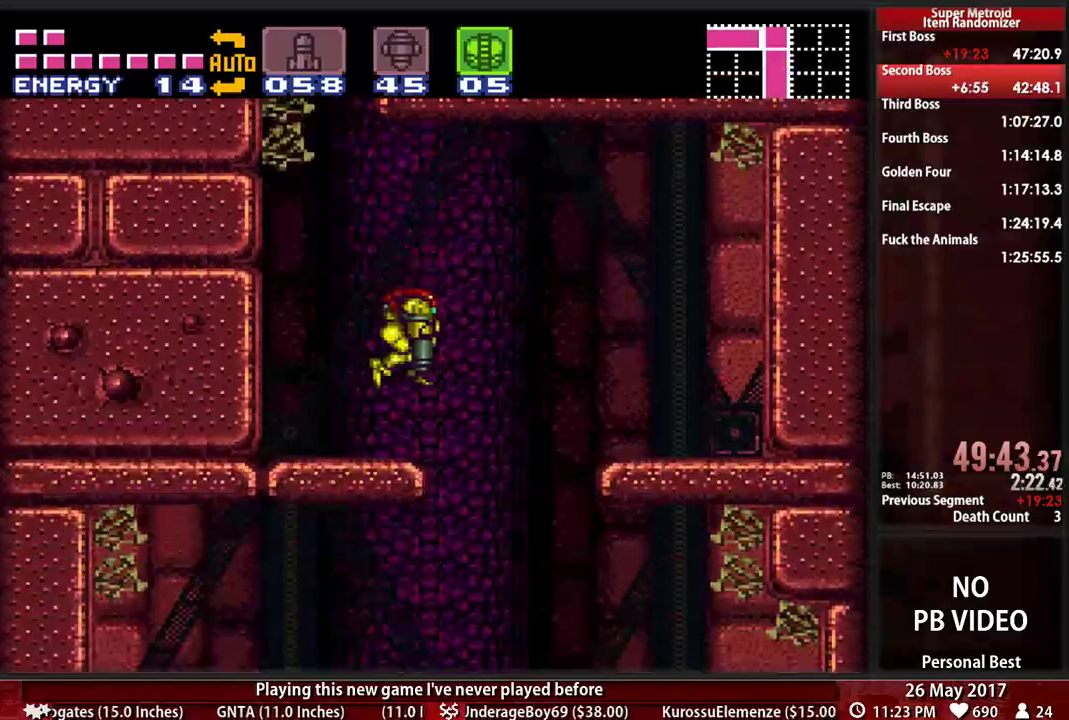
{"buttons": ["B", "DPAD_RIGHT"], "events": [[69, "DPAD_DOWN", "up"], [431, "DPAD_LEFT", "up"], [431, "DPAD_RIGHT", "down"]]}